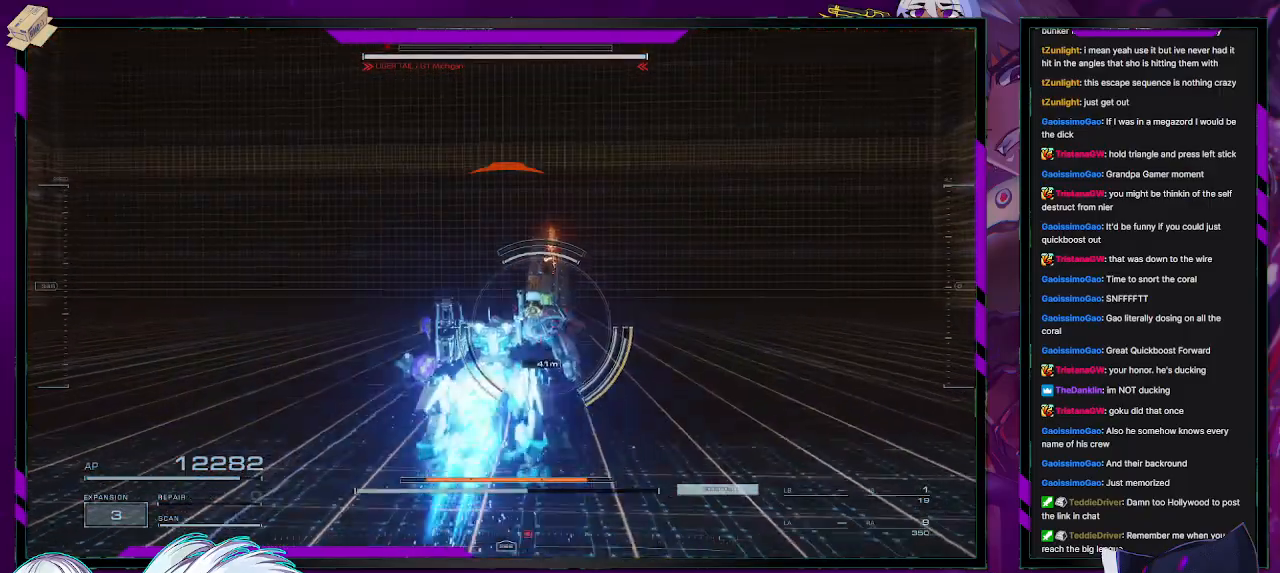
Gameplay with a controller (Xbox layout); each line is a JSON object with the inputs held at the frame after it. "events" lists button and stick changes between this image and that frame as [ms after this image, input, new state], when the widget could be followed in between.
{"buttons": ["R2"], "left_stick": "up-left", "right_stick": "center", "events": [[133, "X", "down"], [233, "X", "up"], [417, "L2", "up"], [450, "left_stick", "up-left"]]}
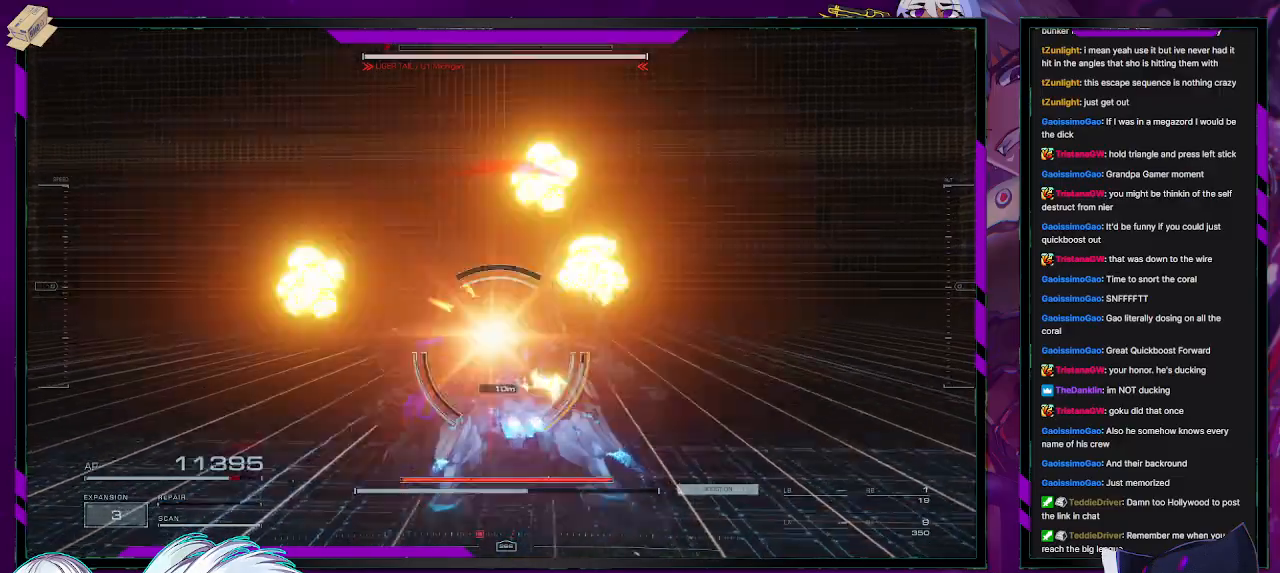
{"buttons": ["R2"], "left_stick": "left", "right_stick": "center", "events": [[100, "R2", "up"], [117, "left_stick", "left"], [183, "R2", "down"], [333, "right_stick", "right"], [450, "right_stick", "center"]]}
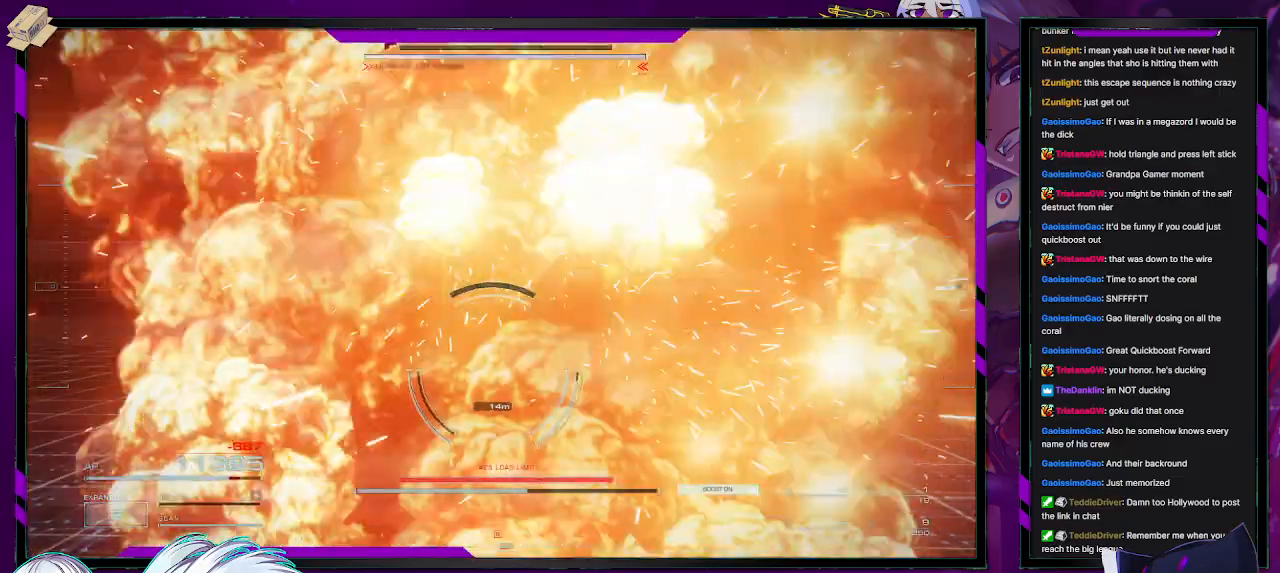
{"buttons": ["R2"], "left_stick": "up-right", "right_stick": "center", "events": [[267, "left_stick", "up-left"], [400, "left_stick", "up"], [500, "left_stick", "up-right"]]}
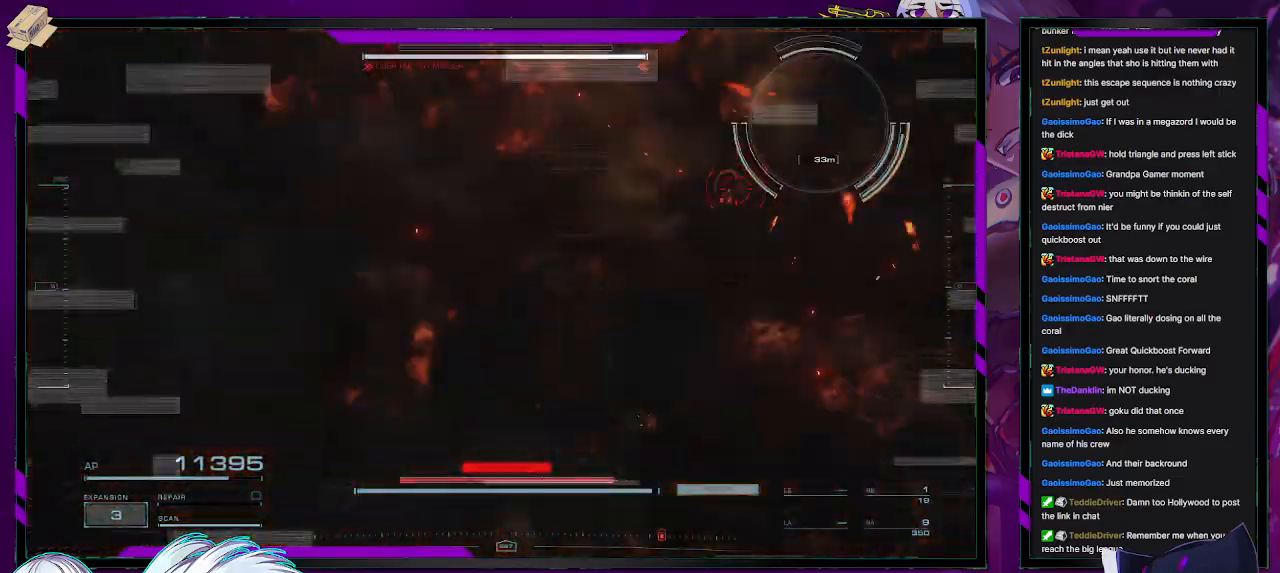
{"buttons": ["R2"], "left_stick": "down", "right_stick": "right", "events": [[50, "right_stick", "right"], [133, "left_stick", "down-right"], [183, "left_stick", "down"]]}
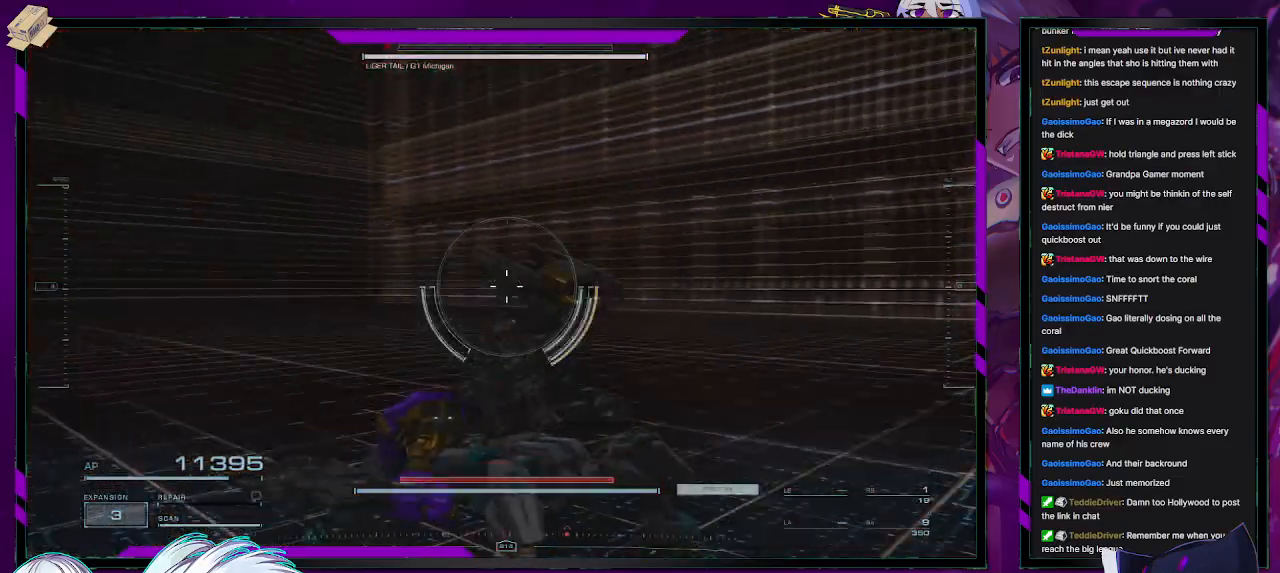
{"buttons": ["X", "R2"], "left_stick": "down", "right_stick": "center", "events": [[67, "left_stick", "down-right"], [83, "right_stick", "center"], [433, "X", "down"], [467, "left_stick", "down"]]}
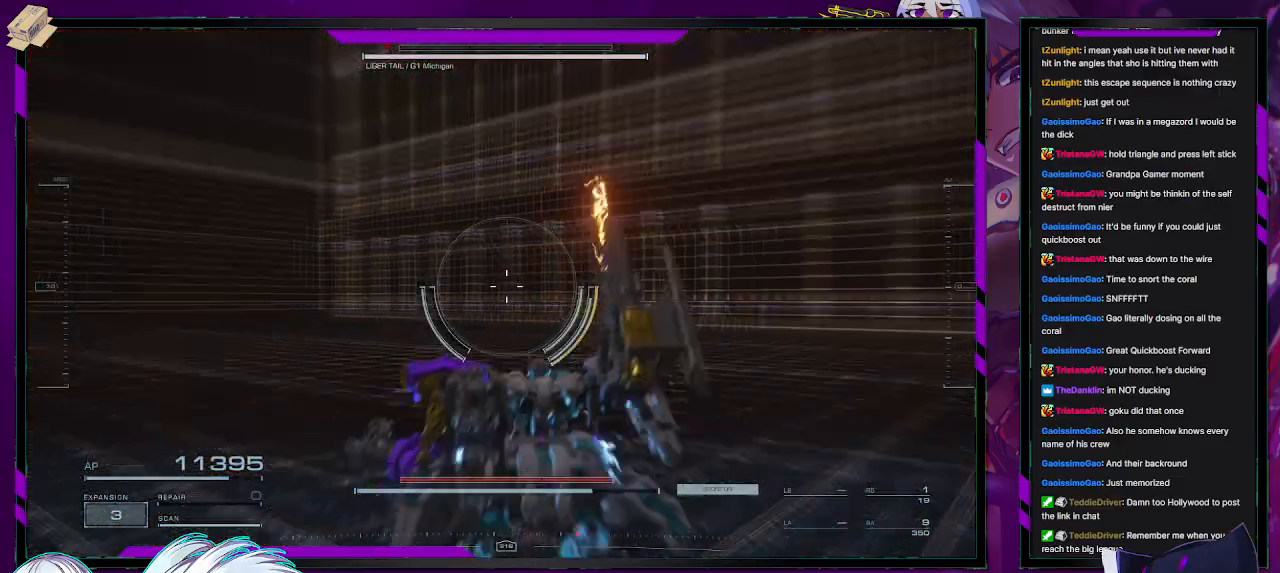
{"buttons": ["R2"], "left_stick": "up", "right_stick": "down-right", "events": [[100, "X", "up"], [233, "right_stick", "up"], [350, "right_stick", "right"], [400, "R2", "up"], [400, "right_stick", "down-right"], [433, "left_stick", "left"], [483, "R2", "down"], [500, "left_stick", "up"]]}
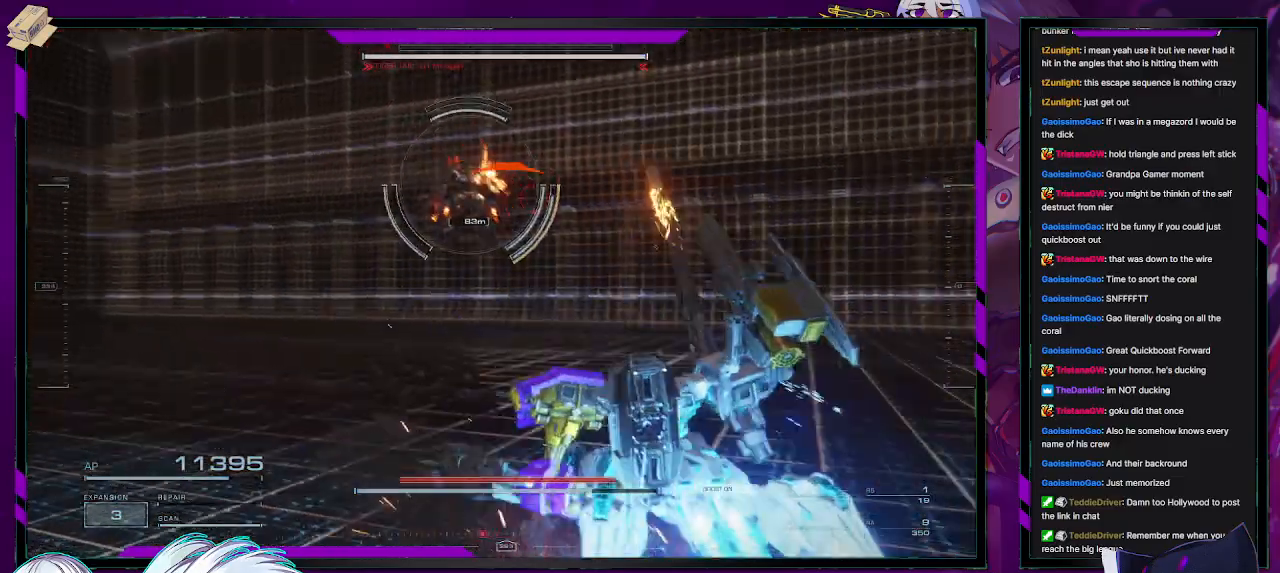
{"buttons": ["R2"], "left_stick": "up", "right_stick": "center", "events": [[100, "right_stick", "down-left"], [250, "right_stick", "center"]]}
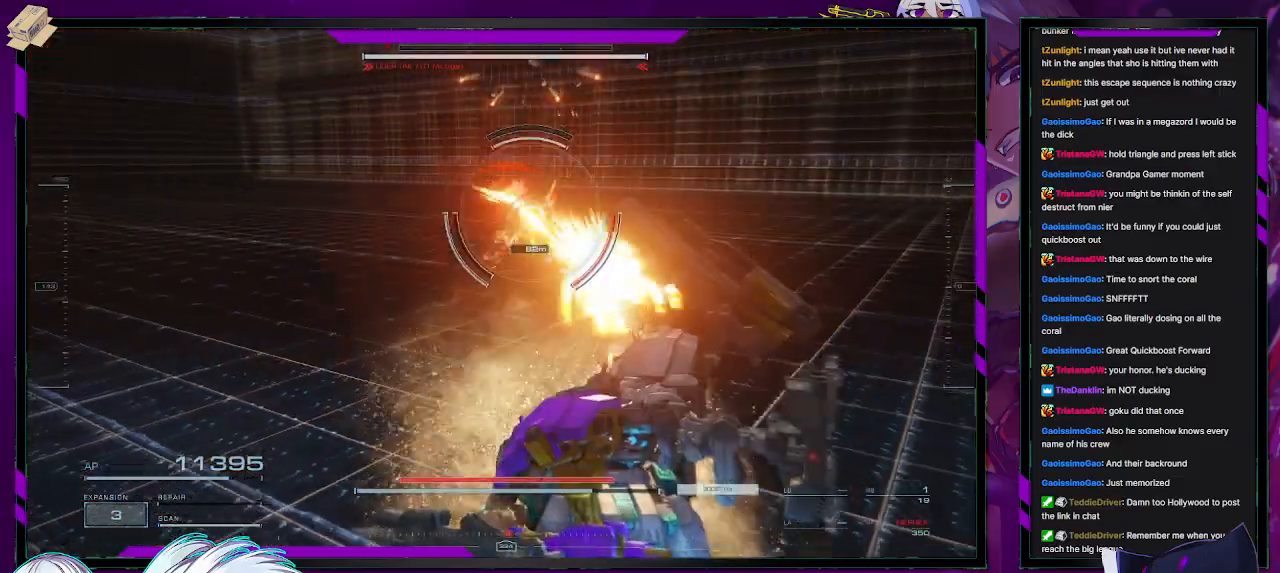
{"buttons": ["R2"], "left_stick": "up-right", "right_stick": "center", "events": [[383, "X", "down"], [417, "left_stick", "up-right"], [500, "X", "up"]]}
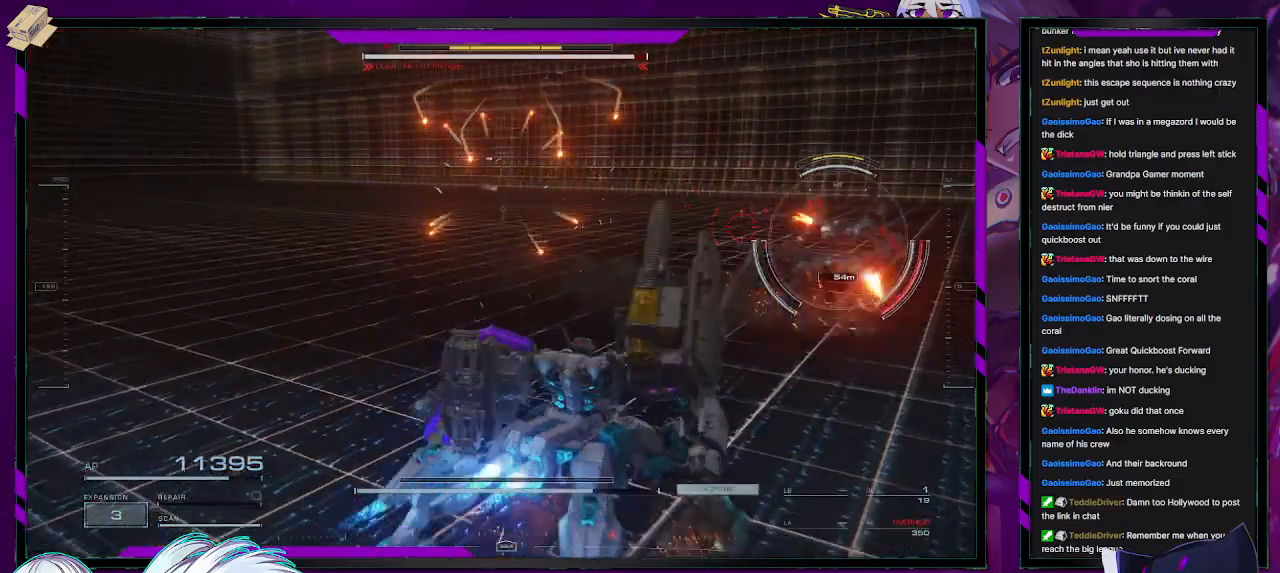
{"buttons": ["R2"], "left_stick": "up-right", "right_stick": "right", "events": [[17, "left_stick", "right"], [183, "right_stick", "right"], [500, "left_stick", "up-right"]]}
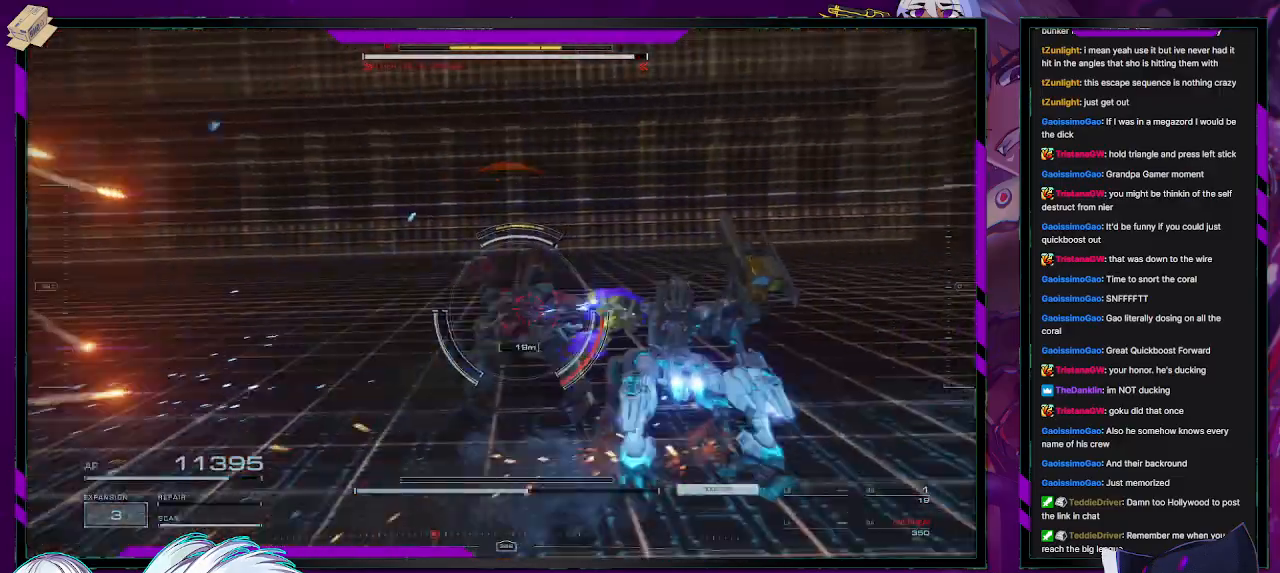
{"buttons": ["L2", "R2"], "left_stick": "up-left", "right_stick": "left", "events": [[33, "right_stick", "center"], [67, "L2", "down"], [100, "left_stick", "up"], [167, "right_stick", "left"], [400, "left_stick", "up-left"]]}
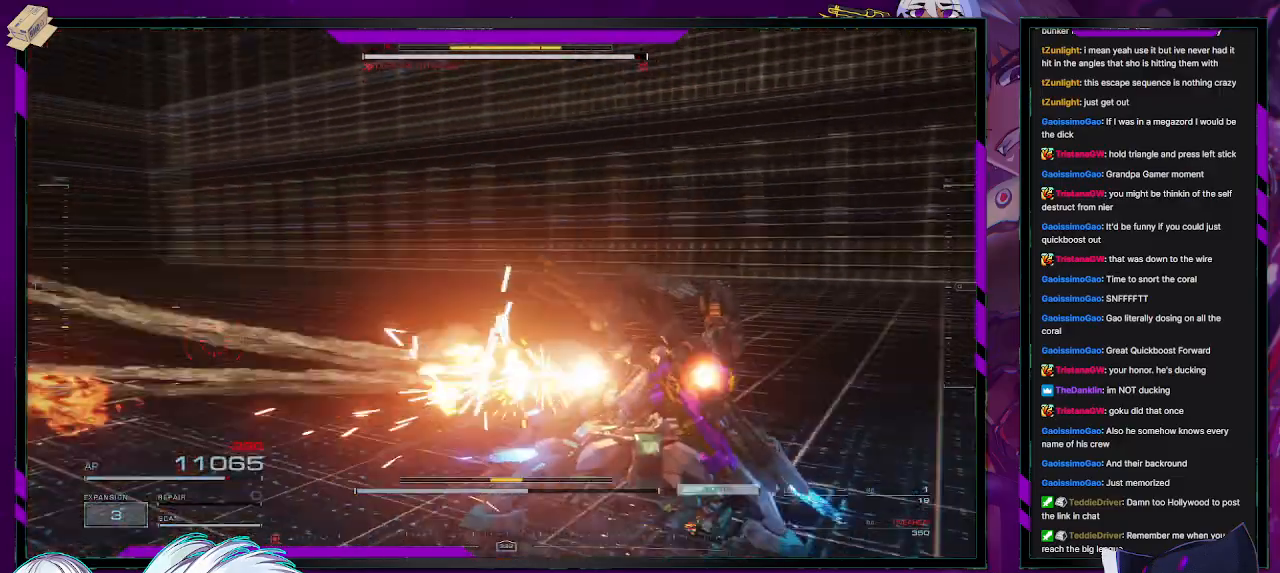
{"buttons": ["L2", "R2"], "left_stick": "up-left", "right_stick": "left", "events": []}
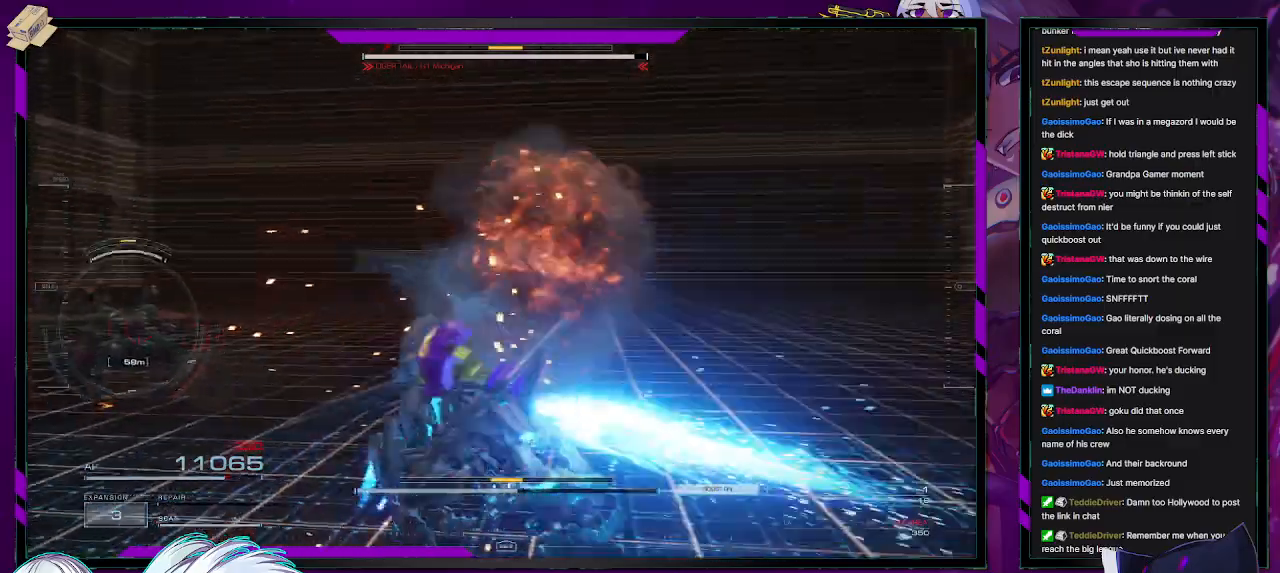
{"buttons": ["L2", "R2"], "left_stick": "up", "right_stick": "center", "events": [[300, "right_stick", "center"], [333, "R1", "down"], [367, "right_stick", "right"], [417, "R1", "up"], [467, "right_stick", "center"], [483, "left_stick", "up"]]}
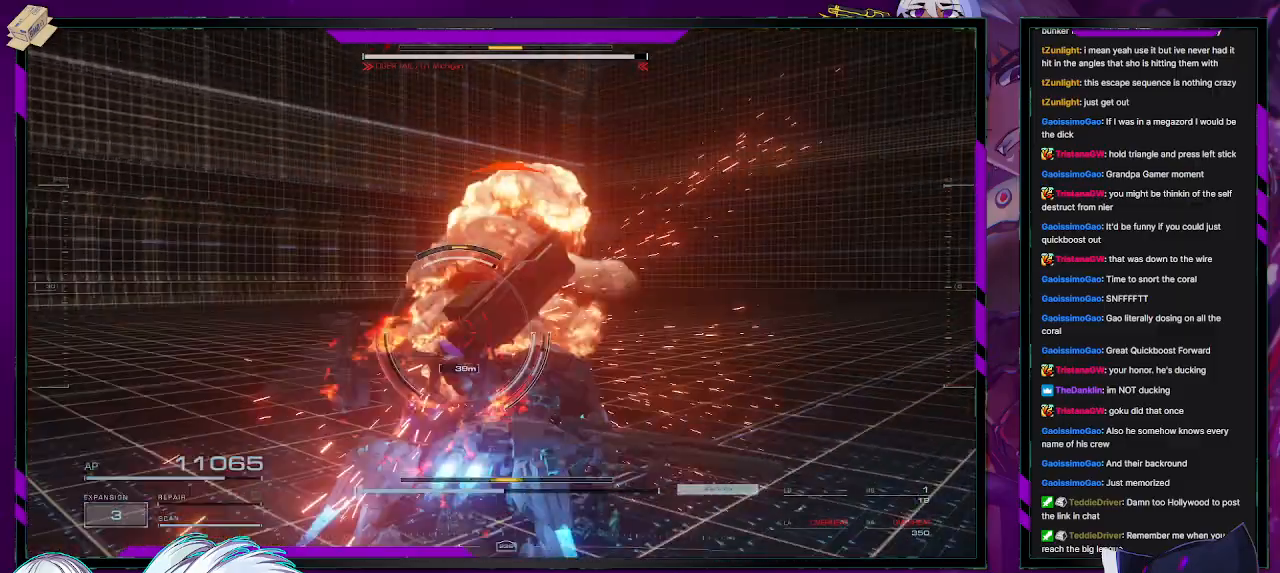
{"buttons": ["R2"], "left_stick": "up", "right_stick": "center", "events": [[167, "right_stick", "down-left"], [317, "L2", "up"], [350, "right_stick", "center"]]}
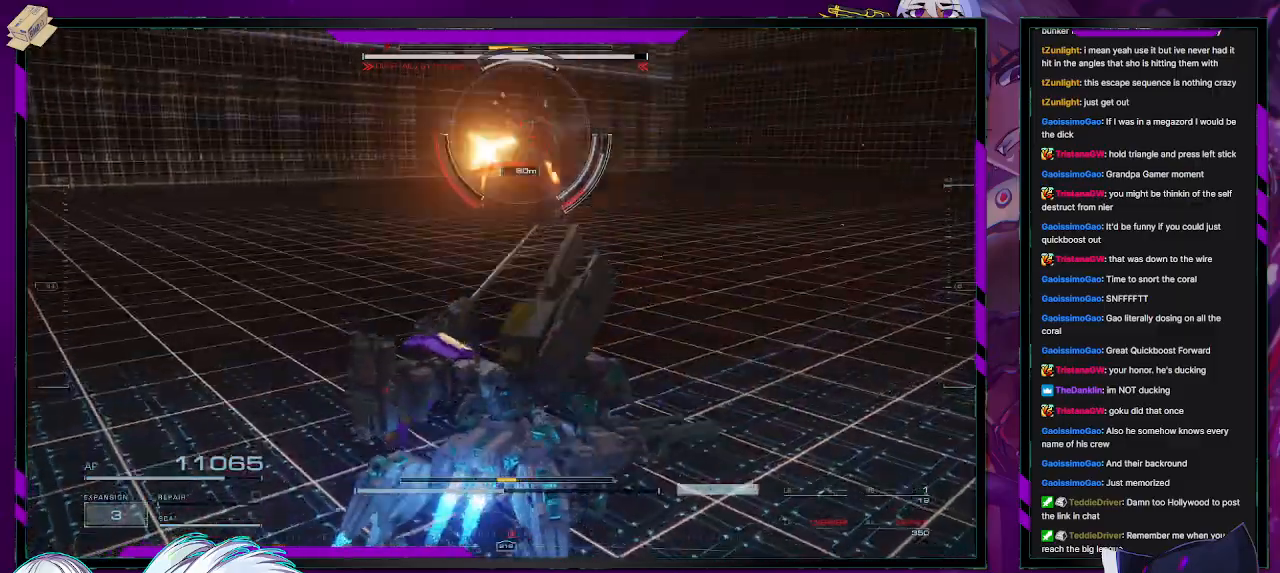
{"buttons": ["R2"], "left_stick": "right", "right_stick": "up", "events": [[50, "right_stick", "up-right"], [150, "R3", "down"], [167, "right_stick", "center"], [283, "R3", "up"], [417, "right_stick", "up"], [467, "left_stick", "right"]]}
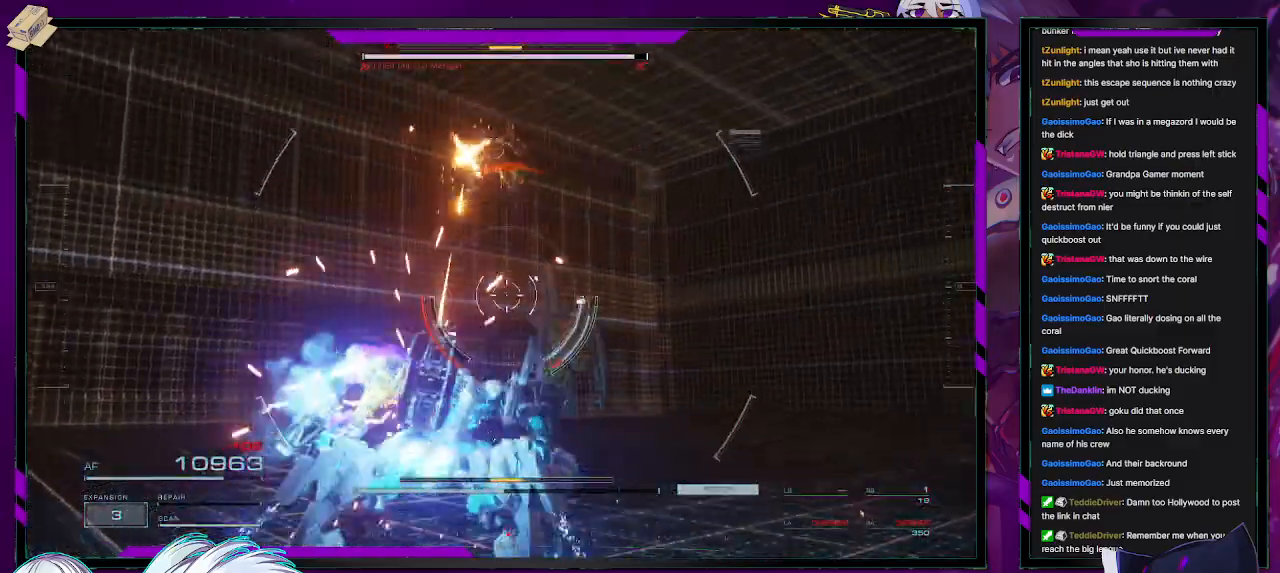
{"buttons": ["R2"], "left_stick": "up-right", "right_stick": "center", "events": [[100, "right_stick", "center"], [350, "left_stick", "up-right"]]}
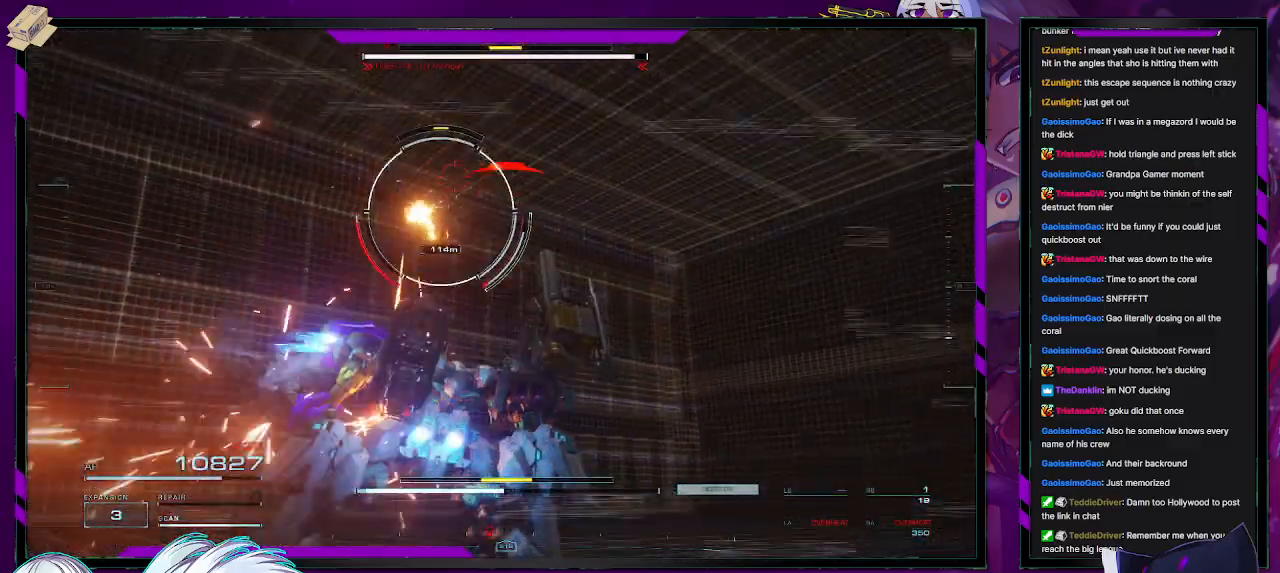
{"buttons": ["R2"], "left_stick": "up-right", "right_stick": "center", "events": [[133, "right_stick", "down-left"], [233, "right_stick", "down"], [367, "right_stick", "center"]]}
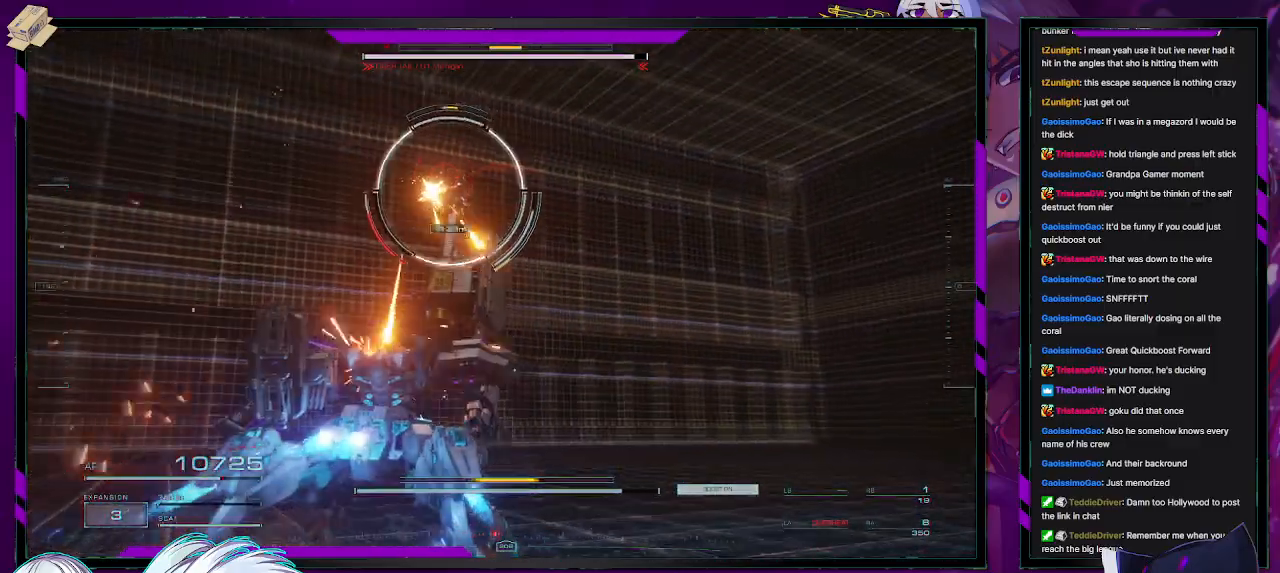
{"buttons": ["R1", "R2"], "left_stick": "up-left", "right_stick": "center", "events": [[33, "R3", "down"], [133, "R3", "up"], [267, "left_stick", "up"], [367, "left_stick", "up-left"], [400, "R1", "down"]]}
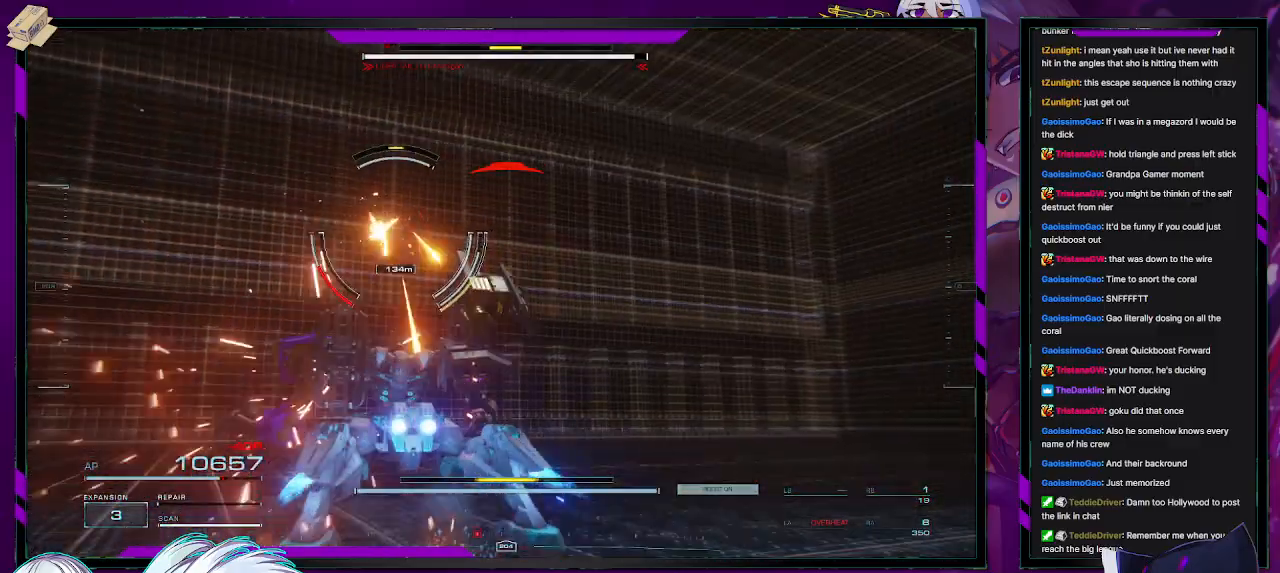
{"buttons": ["R2"], "left_stick": "up-left", "right_stick": "down-left", "events": [[17, "R1", "up"], [500, "right_stick", "down-left"]]}
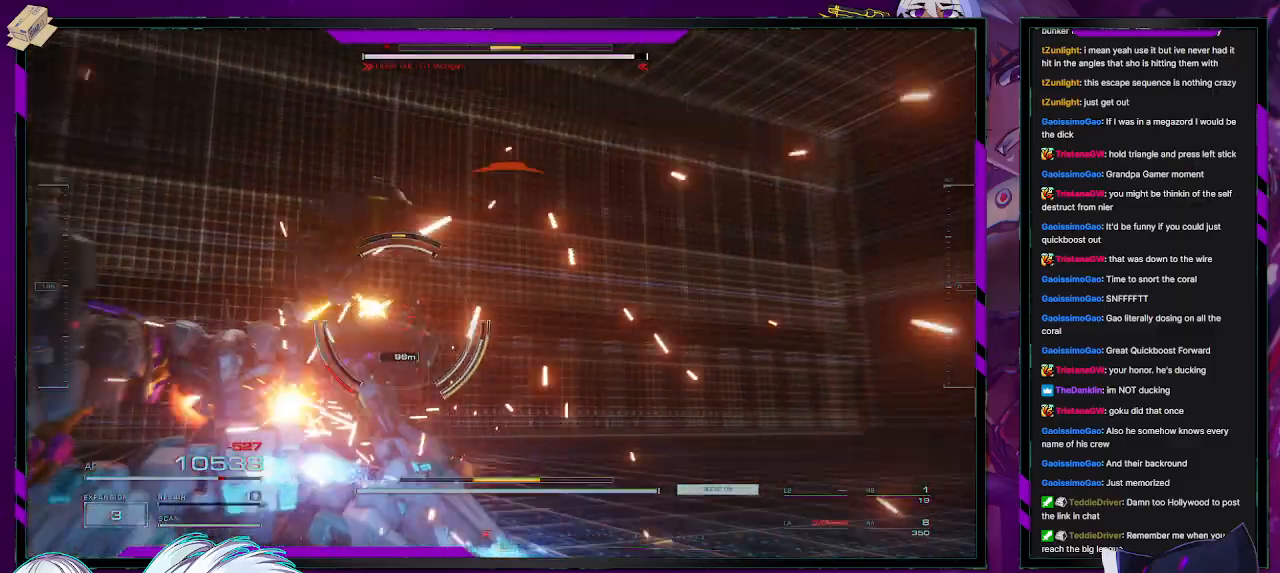
{"buttons": ["R2"], "left_stick": "up", "right_stick": "center", "events": [[133, "right_stick", "center"], [233, "left_stick", "up"], [283, "right_stick", "down-right"], [417, "right_stick", "center"]]}
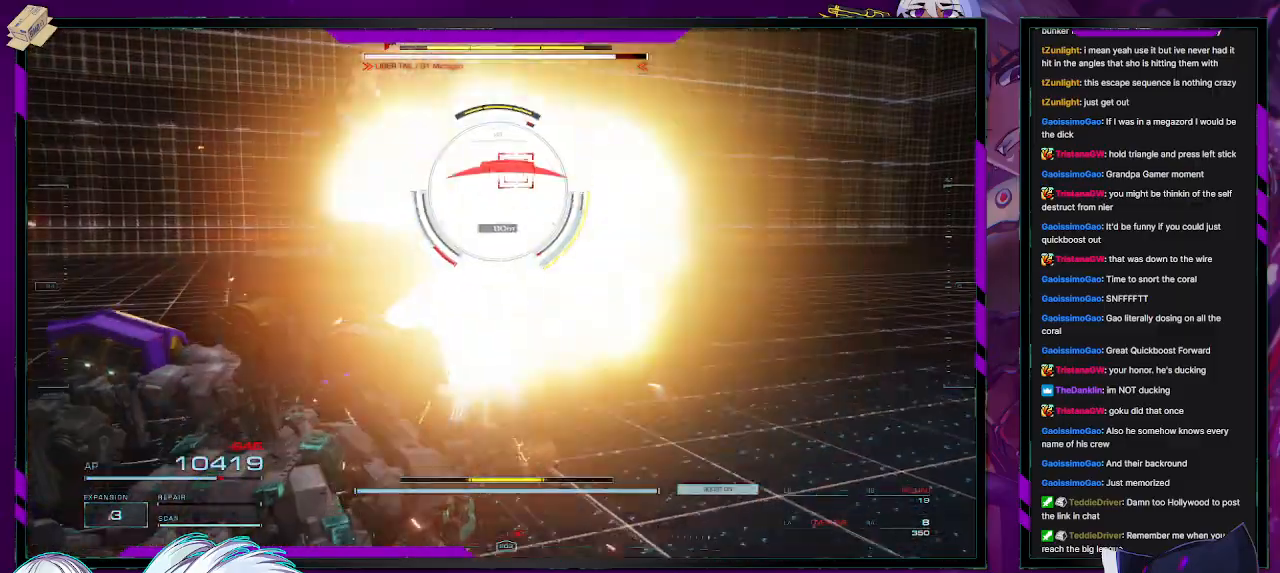
{"buttons": ["R2"], "left_stick": "up", "right_stick": "center", "events": [[217, "X", "down"], [300, "X", "up"]]}
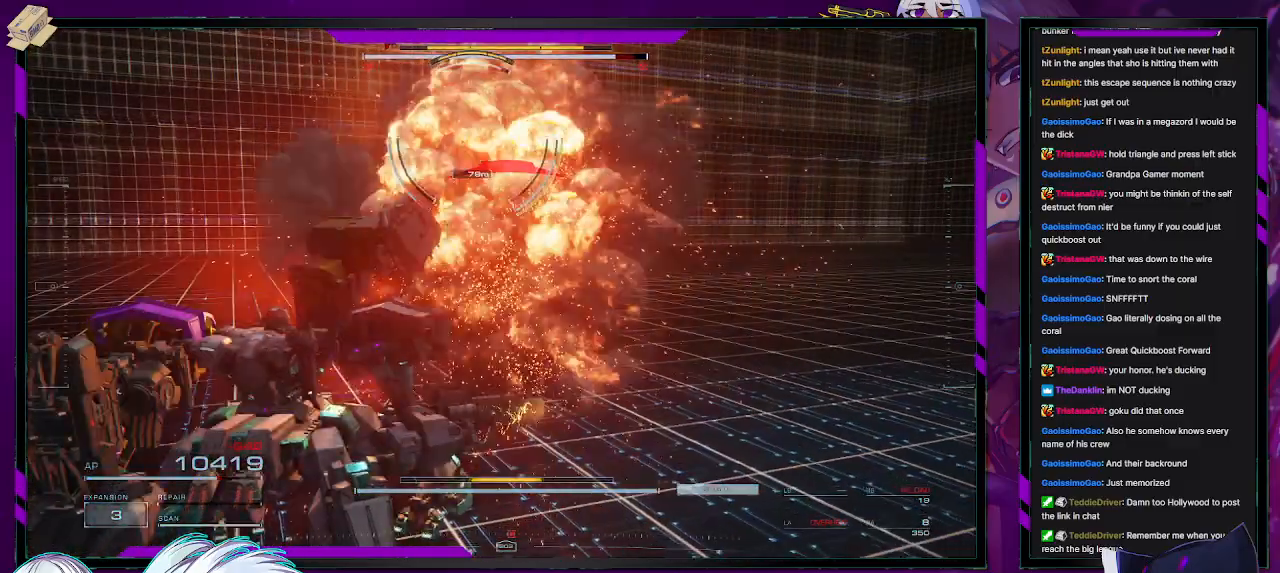
{"buttons": ["R2"], "left_stick": "up", "right_stick": "center", "events": [[233, "X", "down"], [350, "X", "up"], [383, "X", "down"], [483, "X", "up"]]}
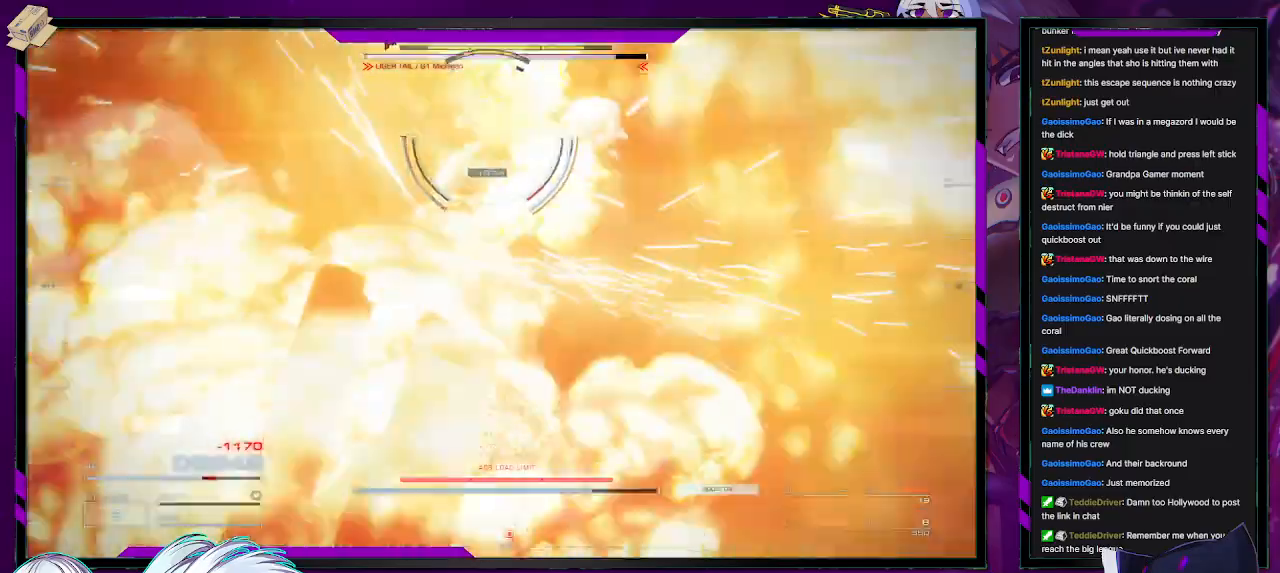
{"buttons": ["R2"], "left_stick": "up", "right_stick": "center", "events": [[33, "X", "down"], [117, "X", "up"]]}
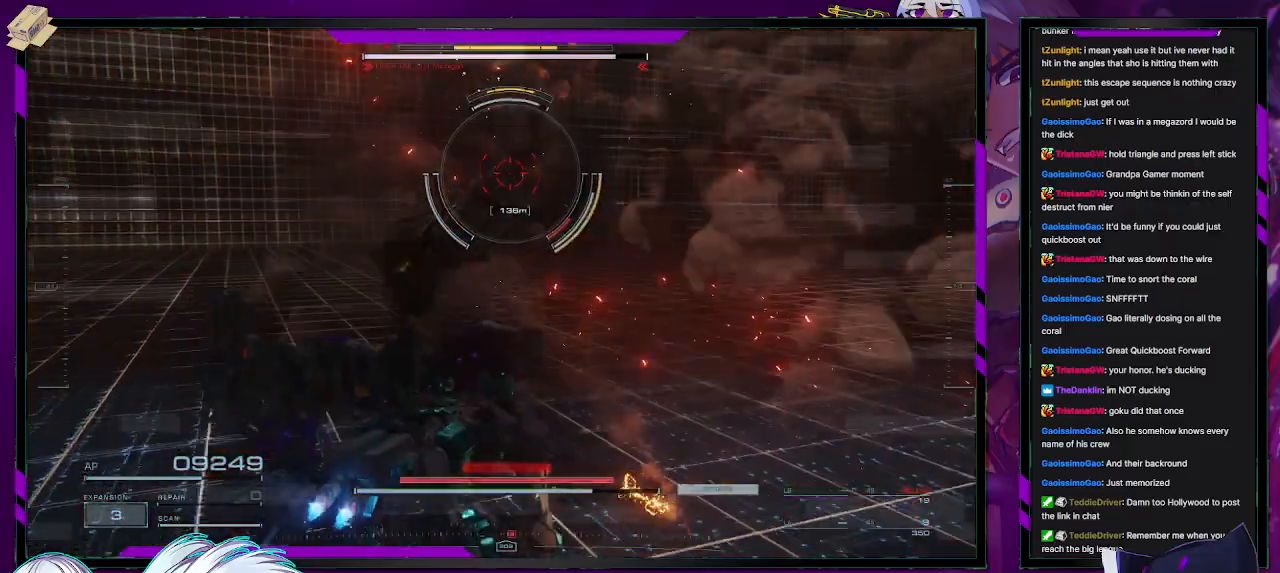
{"buttons": ["R2"], "left_stick": "up-right", "right_stick": "center", "events": [[33, "X", "down"], [117, "X", "up"], [233, "X", "down"], [300, "X", "up"], [367, "X", "down"], [483, "X", "up"], [500, "left_stick", "up-right"]]}
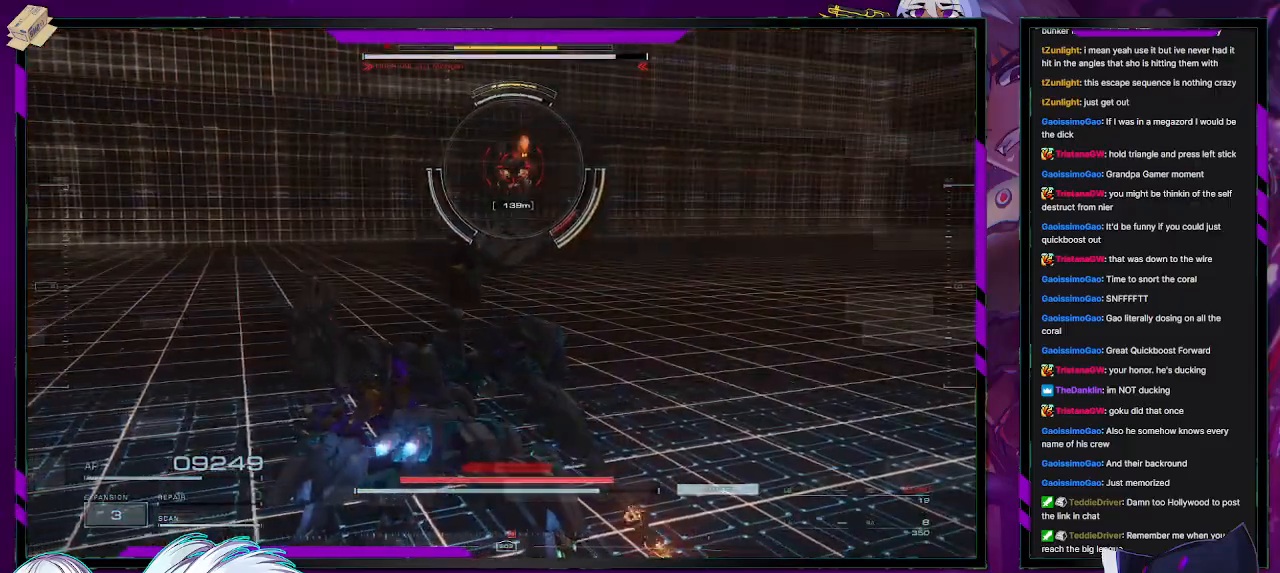
{"buttons": ["X", "R2"], "left_stick": "up-right", "right_stick": "center", "events": [[33, "X", "down"], [133, "X", "up"], [200, "X", "down"], [300, "X", "up"], [333, "X", "down"], [433, "X", "up"], [500, "X", "down"]]}
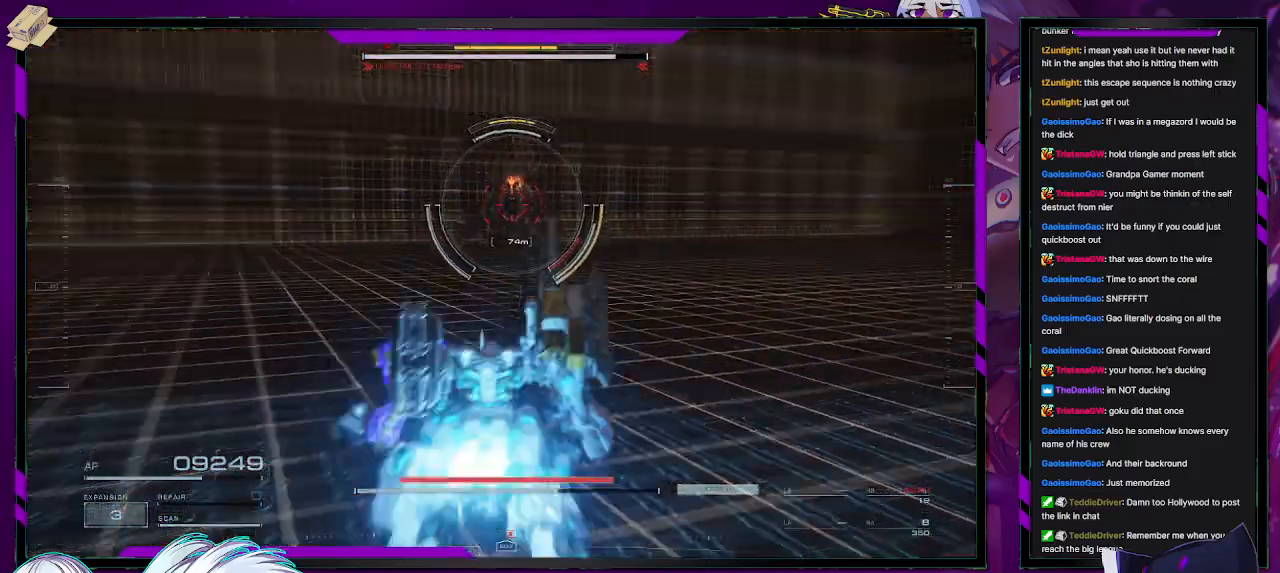
{"buttons": ["R2"], "left_stick": "right", "right_stick": "left", "events": [[83, "X", "up"], [133, "X", "down"], [233, "X", "up"], [267, "R2", "up"], [367, "R2", "down"], [400, "right_stick", "left"], [433, "left_stick", "right"]]}
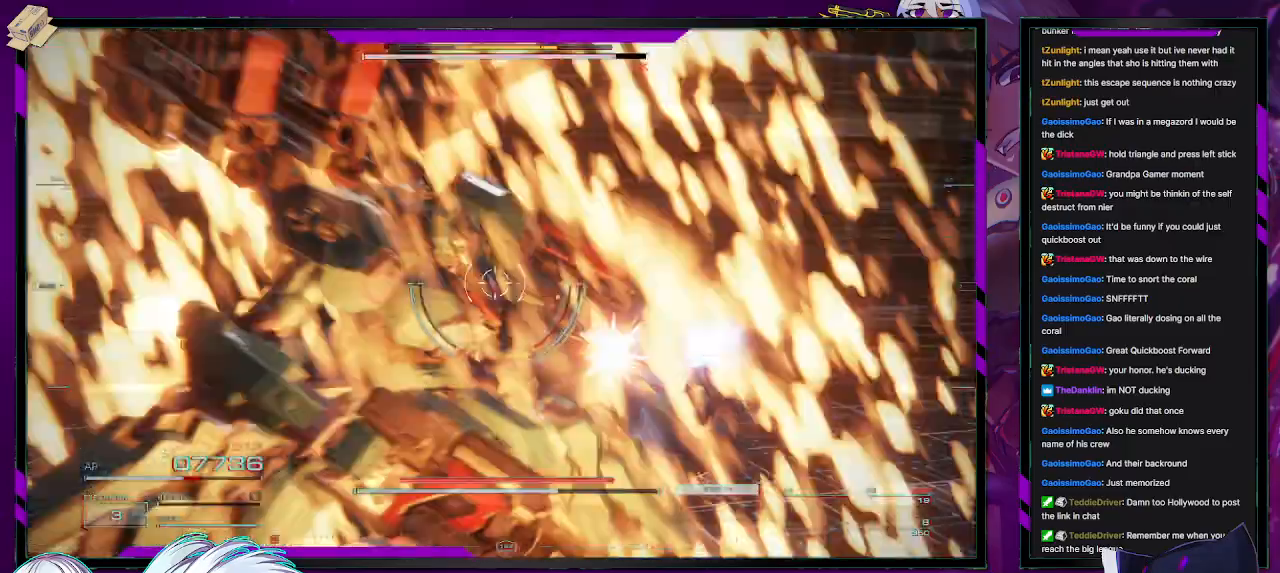
{"buttons": ["R2"], "left_stick": "left", "right_stick": "left", "events": [[233, "left_stick", "down"], [300, "left_stick", "down-left"], [500, "left_stick", "left"]]}
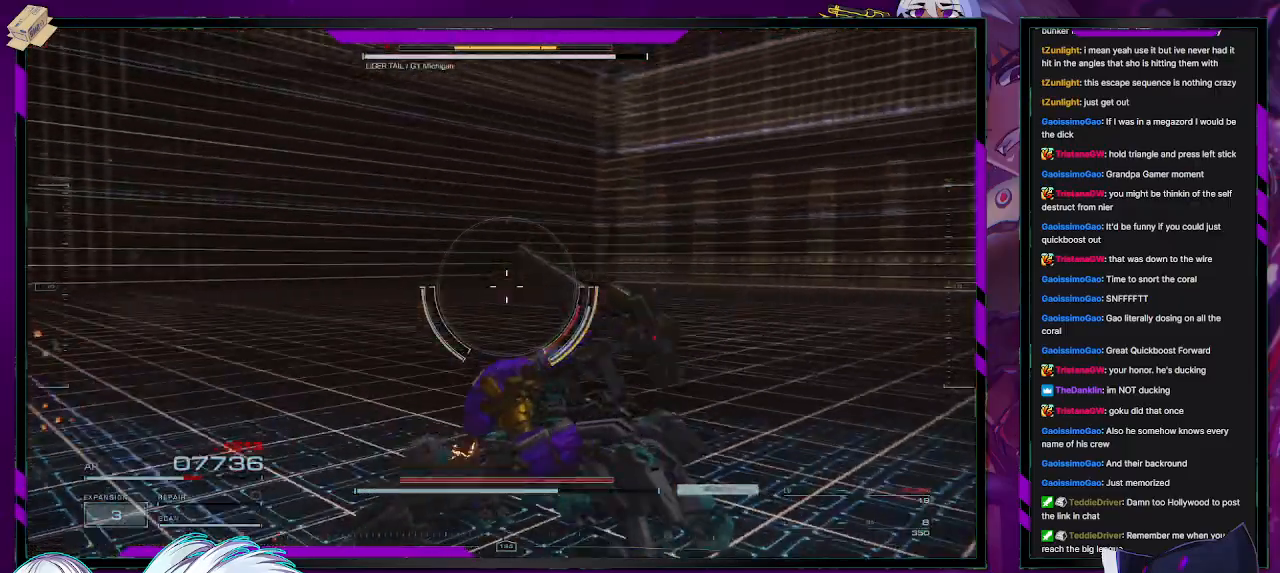
{"buttons": ["R2"], "left_stick": "left", "right_stick": "left", "events": []}
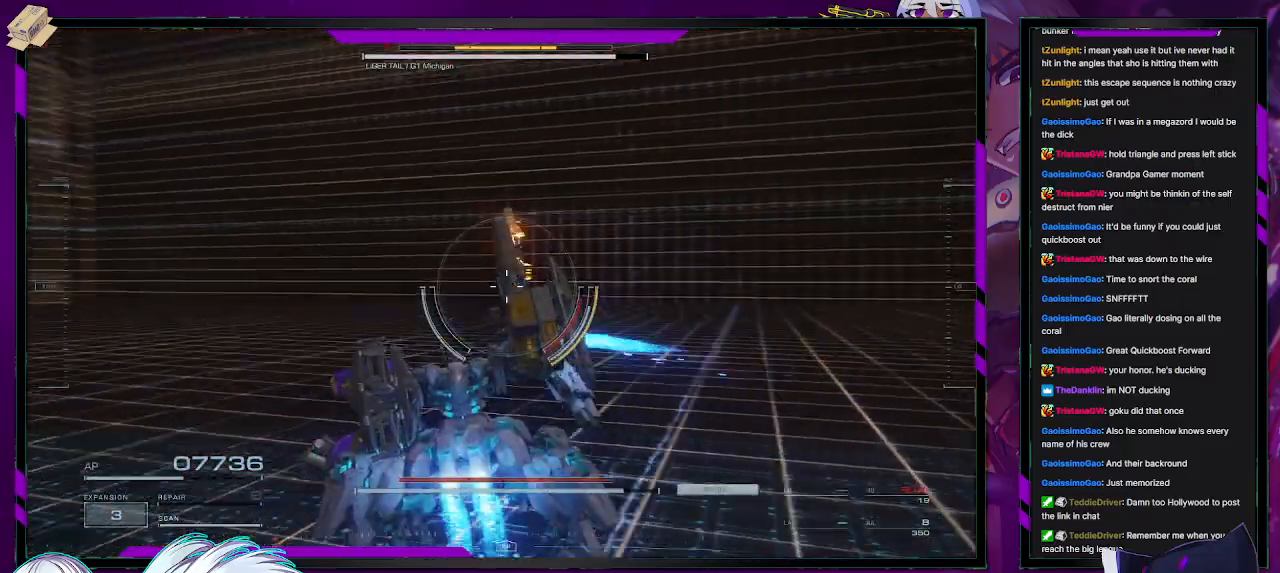
{"buttons": ["R2"], "left_stick": "up-left", "right_stick": "left", "events": [[133, "left_stick", "up-left"]]}
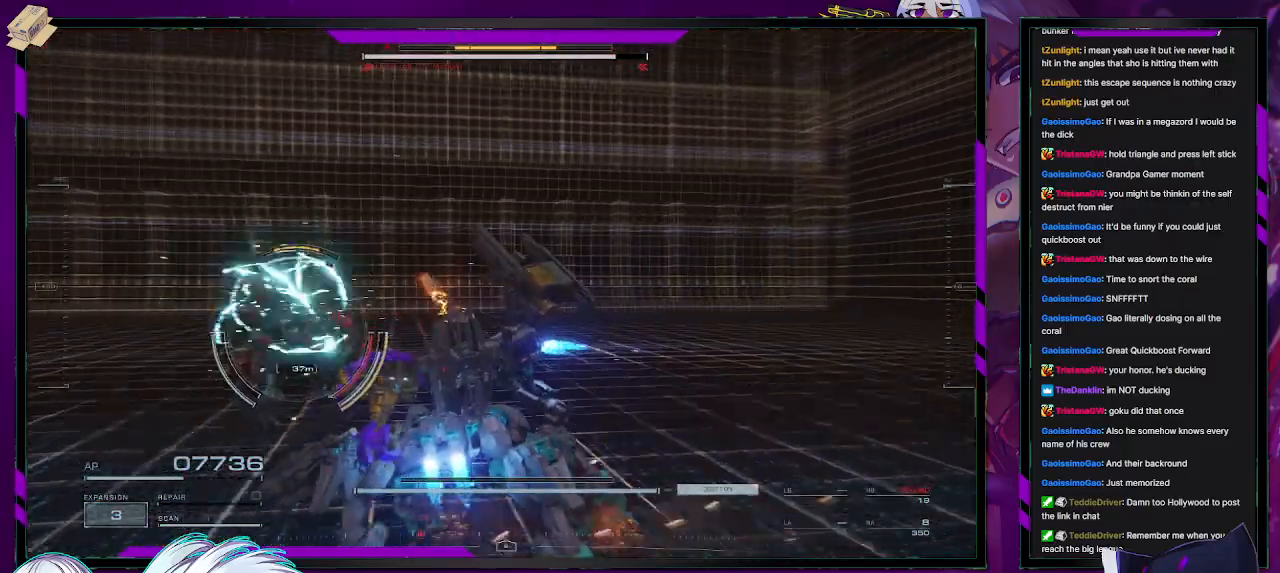
{"buttons": ["R2"], "left_stick": "left", "right_stick": "center", "events": [[33, "R2", "up"], [33, "right_stick", "center"], [133, "R2", "down"], [167, "right_stick", "left"], [300, "left_stick", "left"], [333, "right_stick", "center"]]}
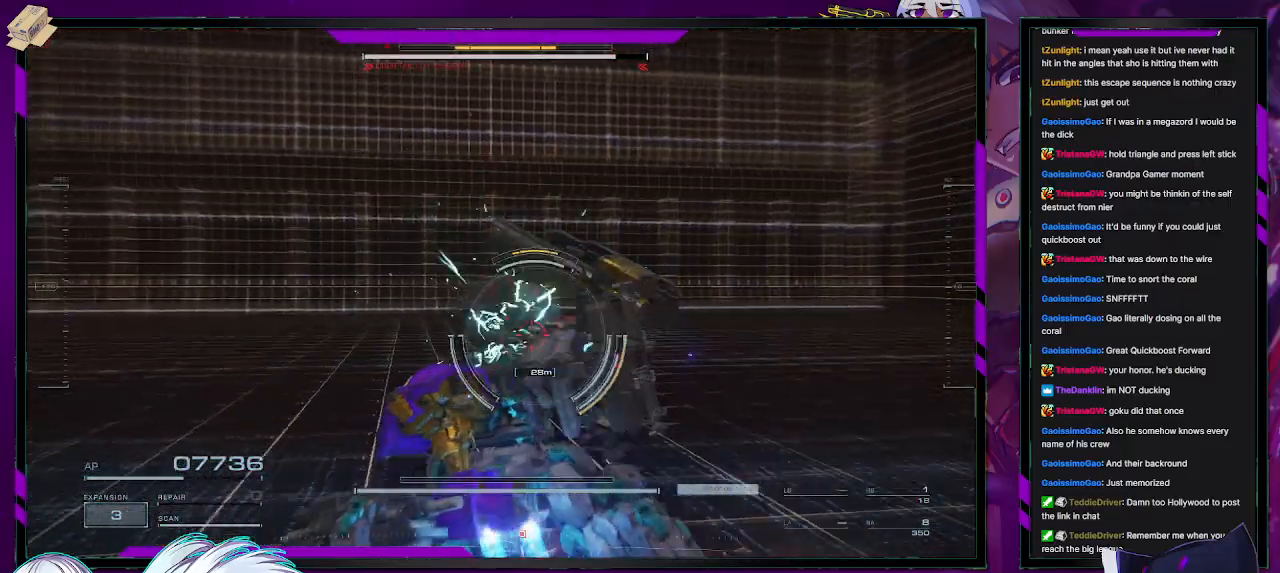
{"buttons": ["R2"], "left_stick": "down-left", "right_stick": "center", "events": [[100, "left_stick", "down-left"], [250, "X", "down"], [333, "X", "up"], [383, "X", "down"], [500, "X", "up"]]}